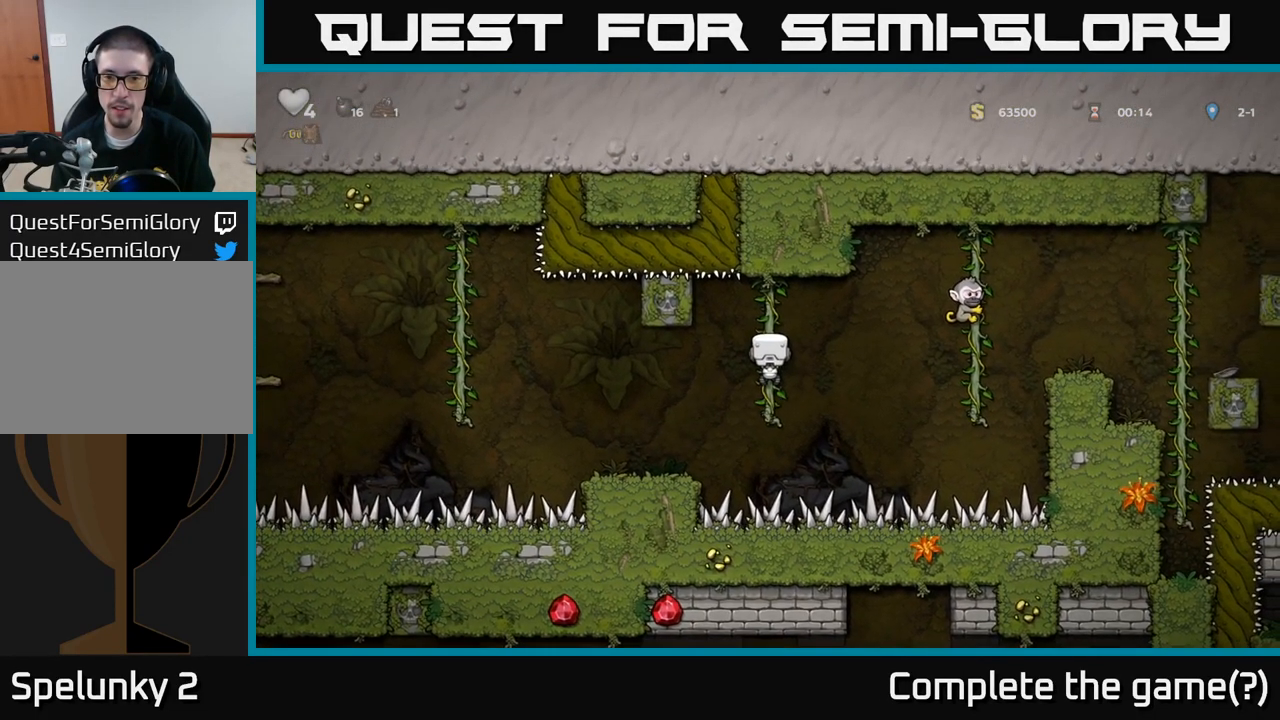
Gameplay with a controller (Xbox layout); each line is a JSON object with the inputs held at the frame after it. "events" lists button and stick changes between this image and that frame as [ms after this image, input, new state], when the widget could be followed in between. Not read: right_stick.
{"buttons": [], "left_stick": "center", "events": [[50, "left_stick", "down"], [184, "left_stick", "center"]]}
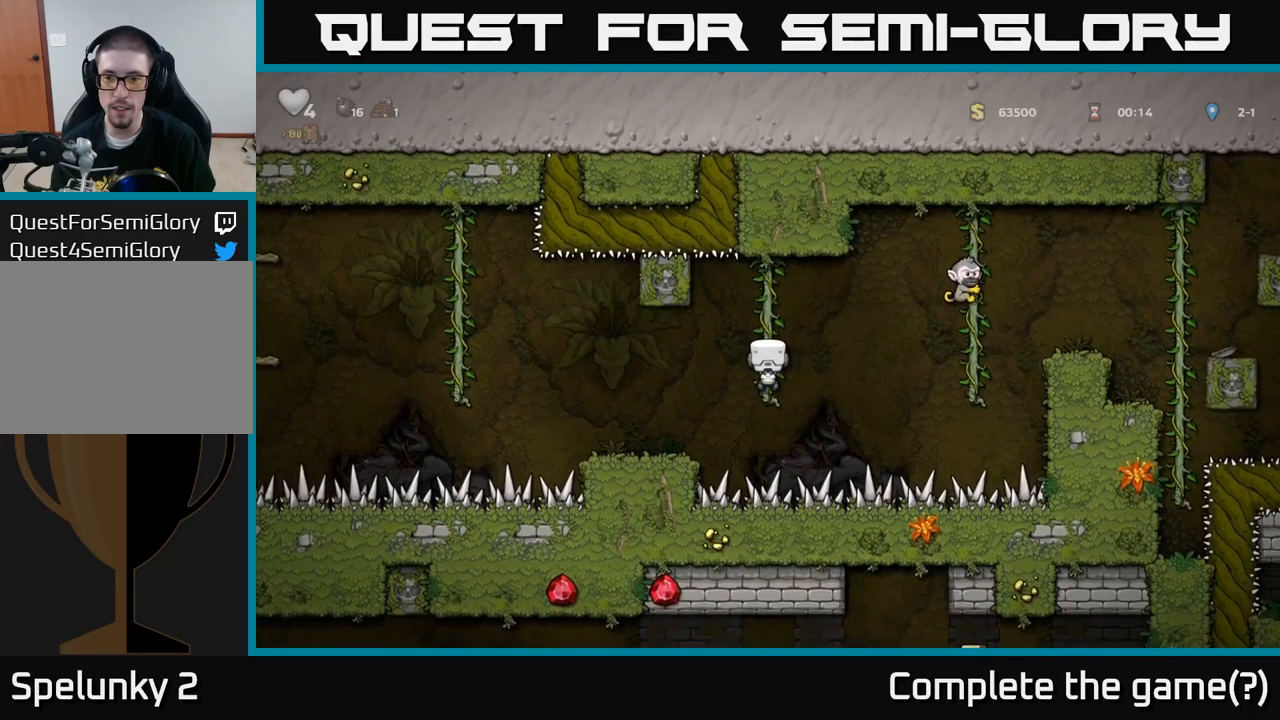
{"buttons": [], "left_stick": "left", "events": [[233, "A", "down"], [267, "A", "up"], [317, "left_stick", "left"]]}
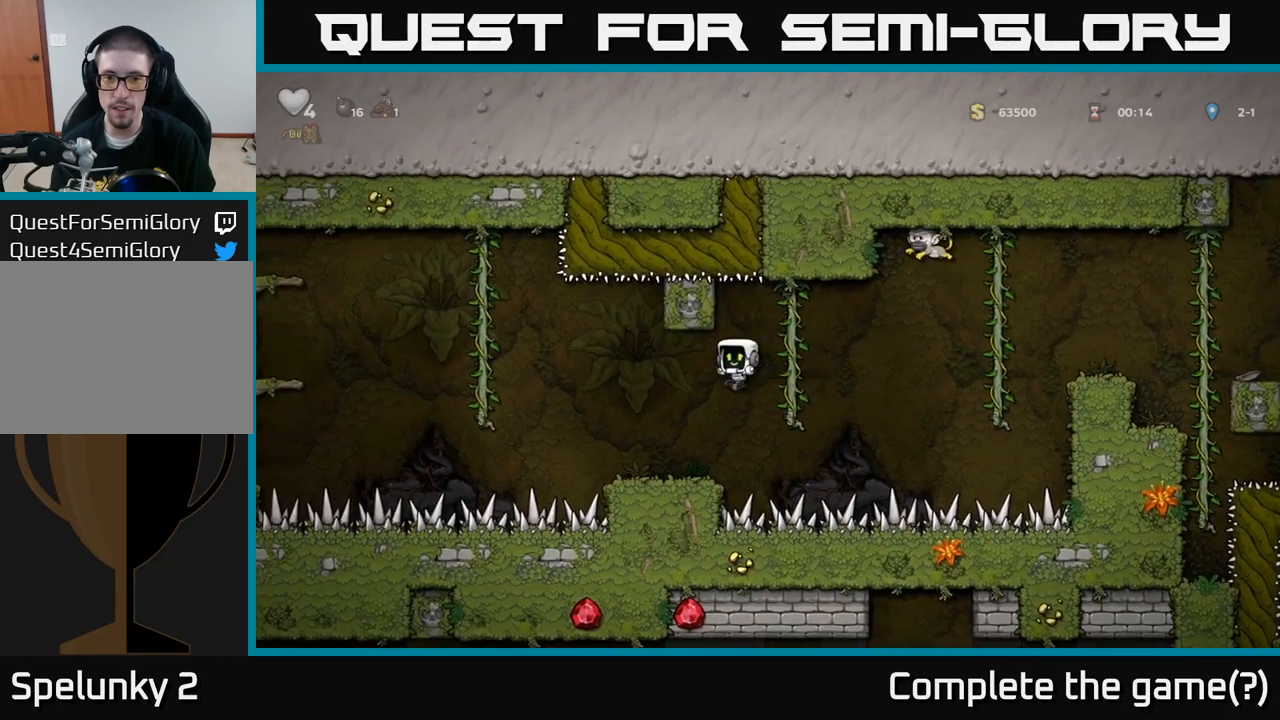
{"buttons": ["A"], "left_stick": "left", "events": [[50, "left_stick", "center"], [283, "left_stick", "left"], [400, "A", "down"]]}
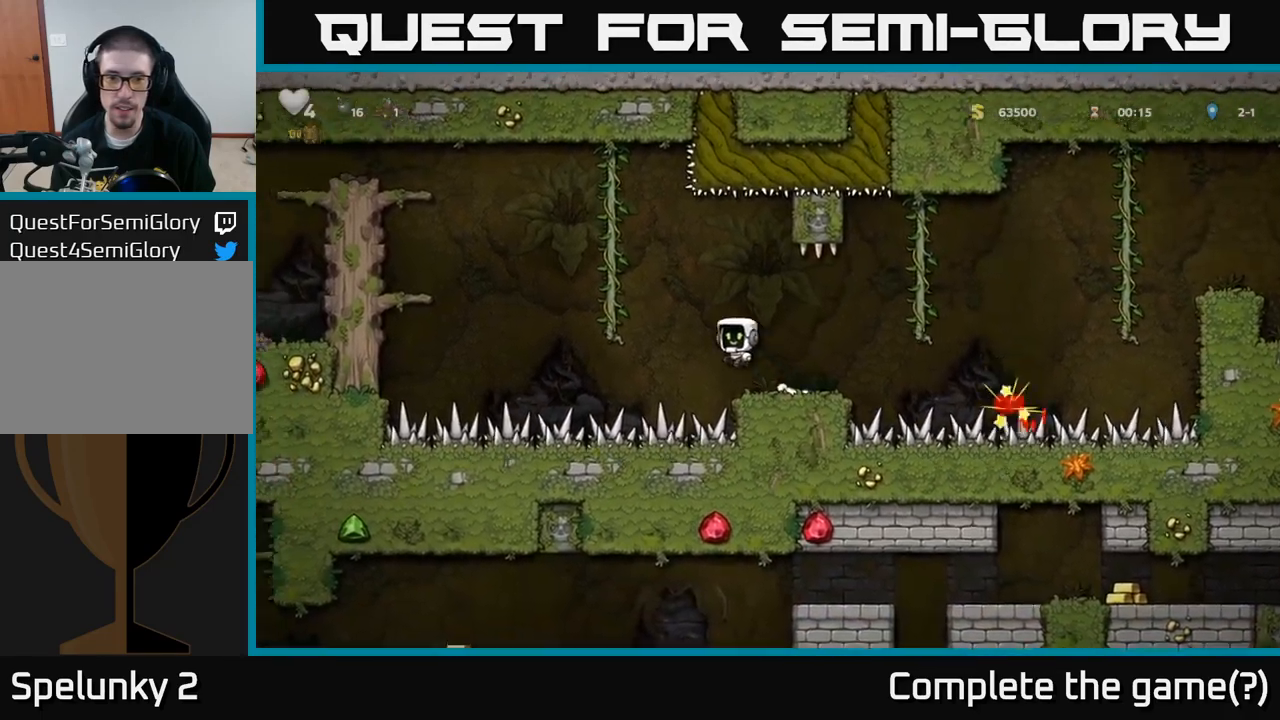
{"buttons": [], "left_stick": "center", "events": [[167, "left_stick", "up-left"], [250, "A", "up"], [400, "left_stick", "center"]]}
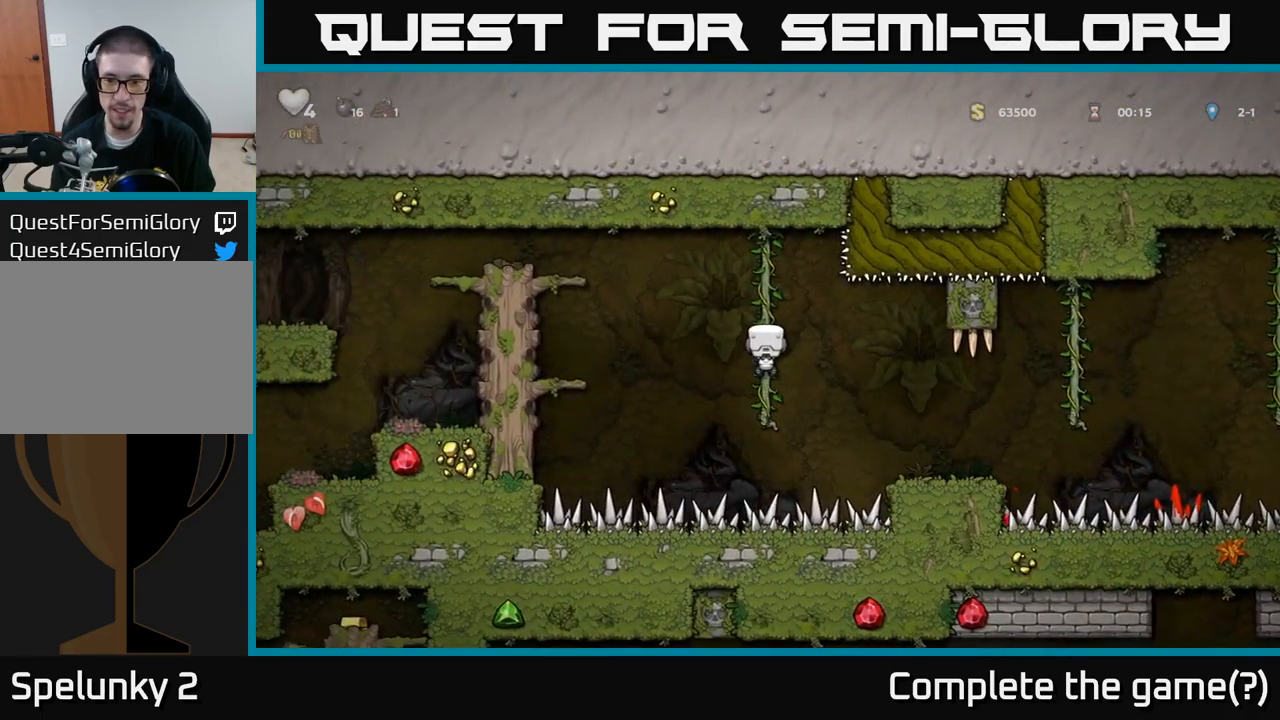
{"buttons": [], "left_stick": "center", "events": [[117, "A", "down"], [117, "left_stick", "right"], [183, "A", "up"], [433, "left_stick", "center"]]}
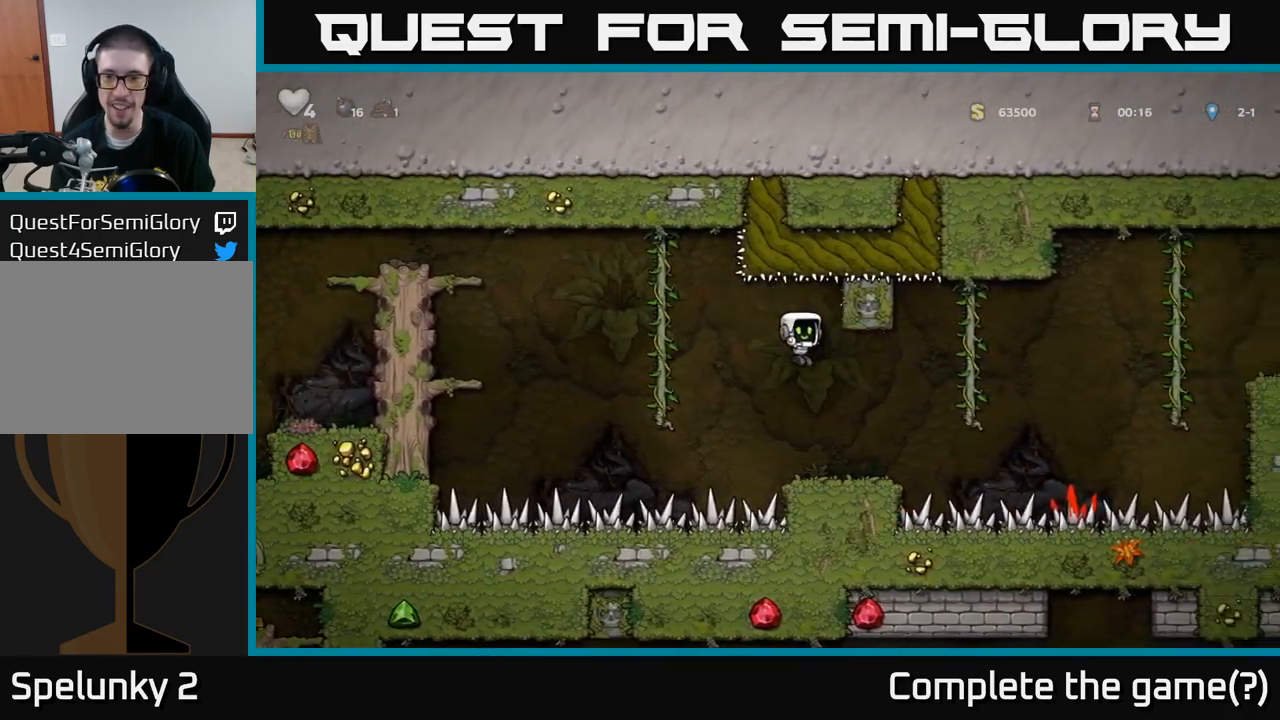
{"buttons": [], "left_stick": "center", "events": [[67, "left_stick", "right"], [217, "left_stick", "center"]]}
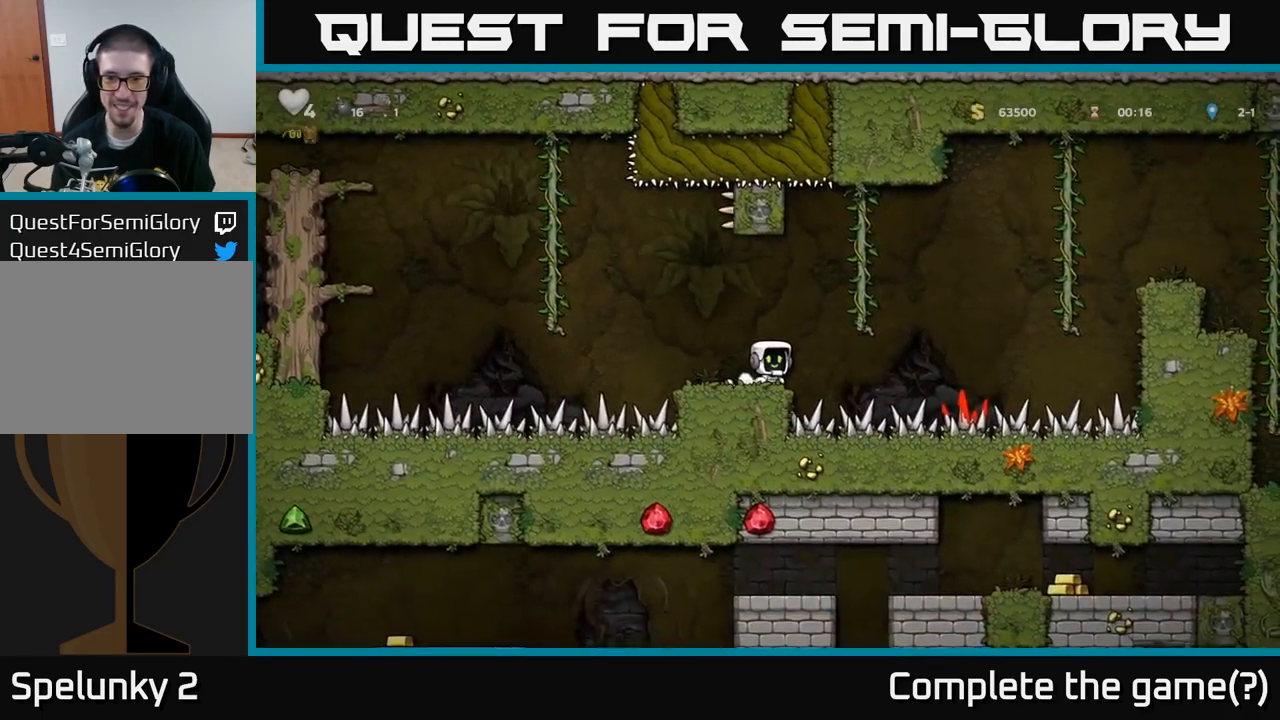
{"buttons": [], "left_stick": "center", "events": [[100, "left_stick", "right"], [117, "A", "down"], [283, "A", "up"], [317, "left_stick", "up"], [450, "left_stick", "center"]]}
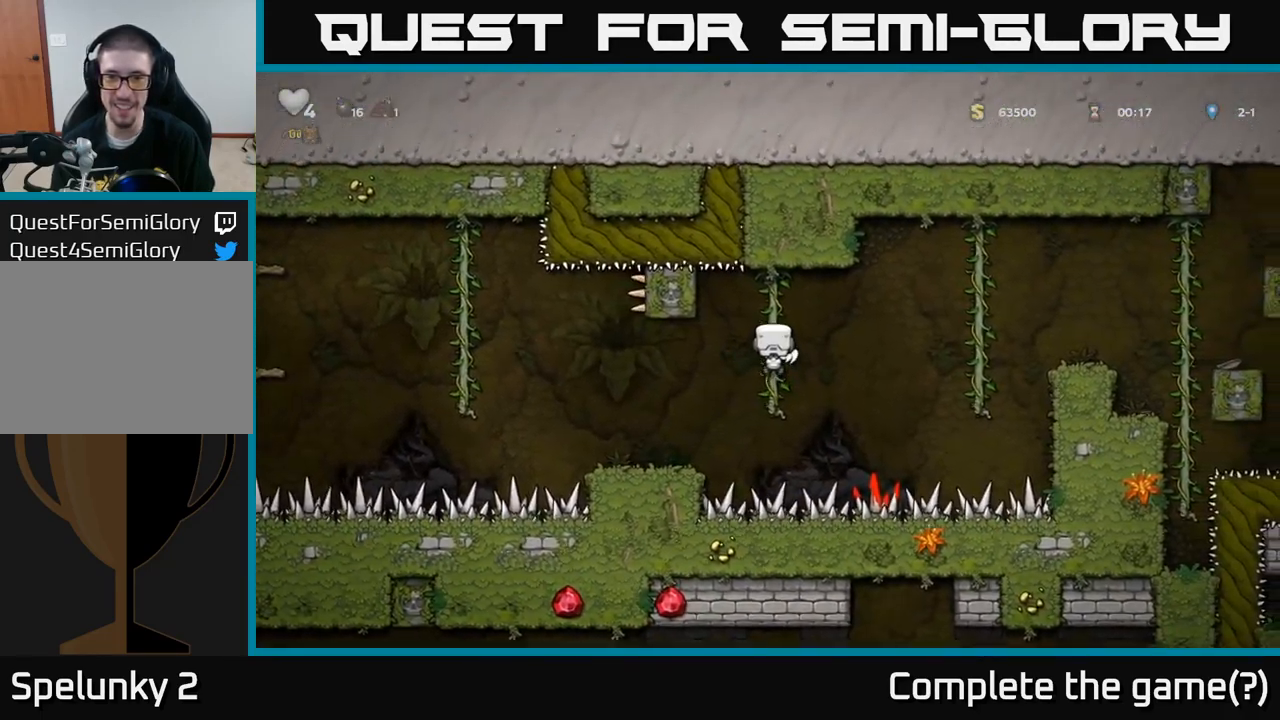
{"buttons": ["A"], "left_stick": "right", "events": [[33, "left_stick", "down"], [150, "left_stick", "center"], [333, "left_stick", "right"], [400, "A", "down"]]}
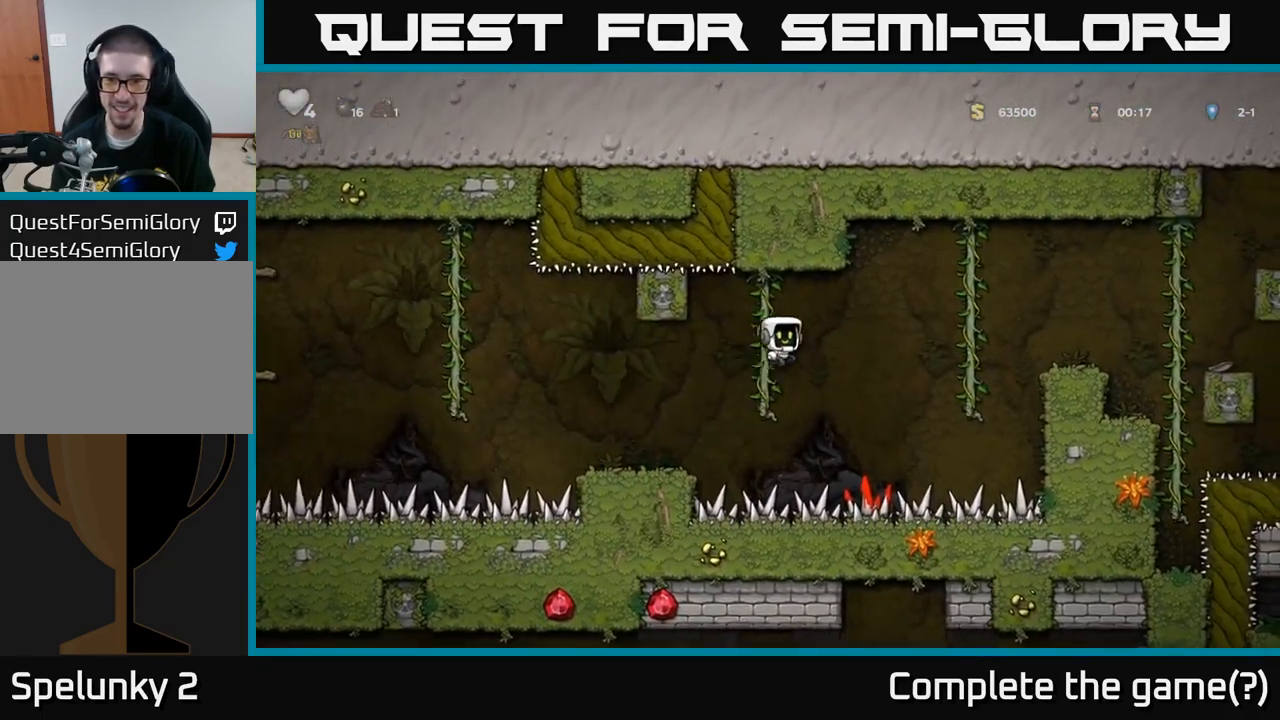
{"buttons": [], "left_stick": "up", "events": [[350, "A", "up"], [400, "left_stick", "up"]]}
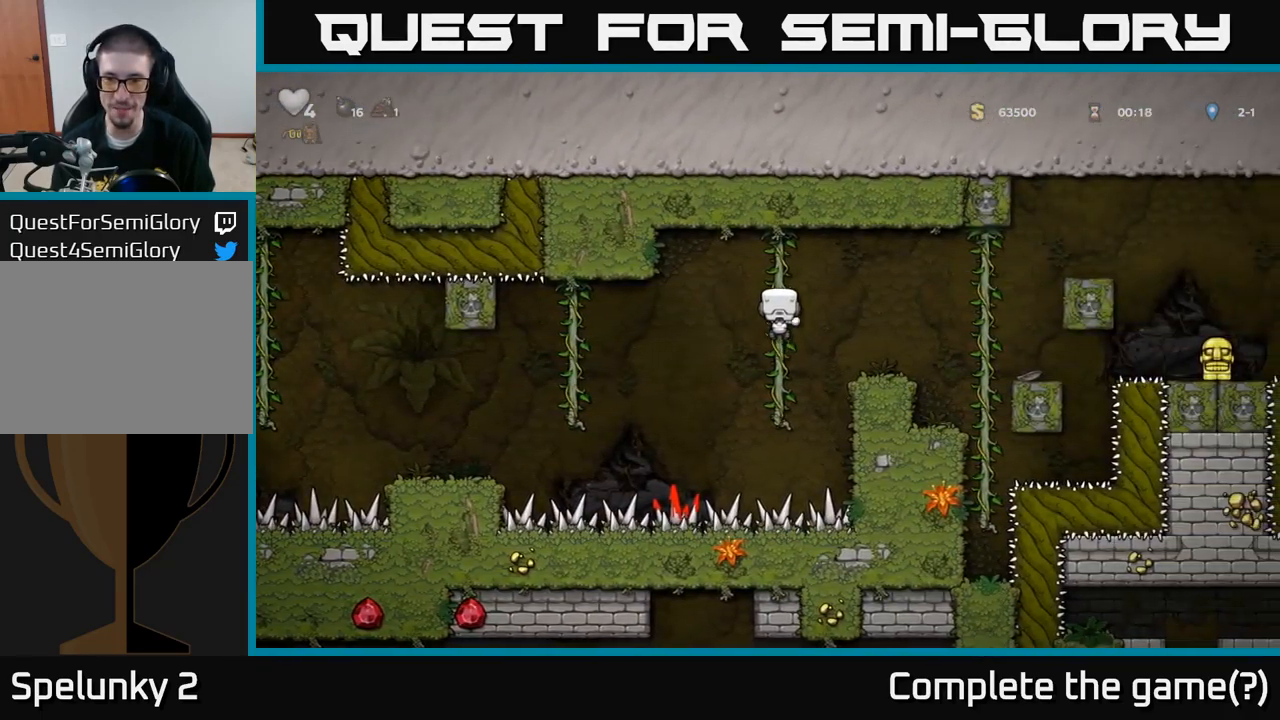
{"buttons": [], "left_stick": "right", "events": [[67, "left_stick", "center"], [217, "A", "down"], [217, "left_stick", "right"], [317, "A", "up"]]}
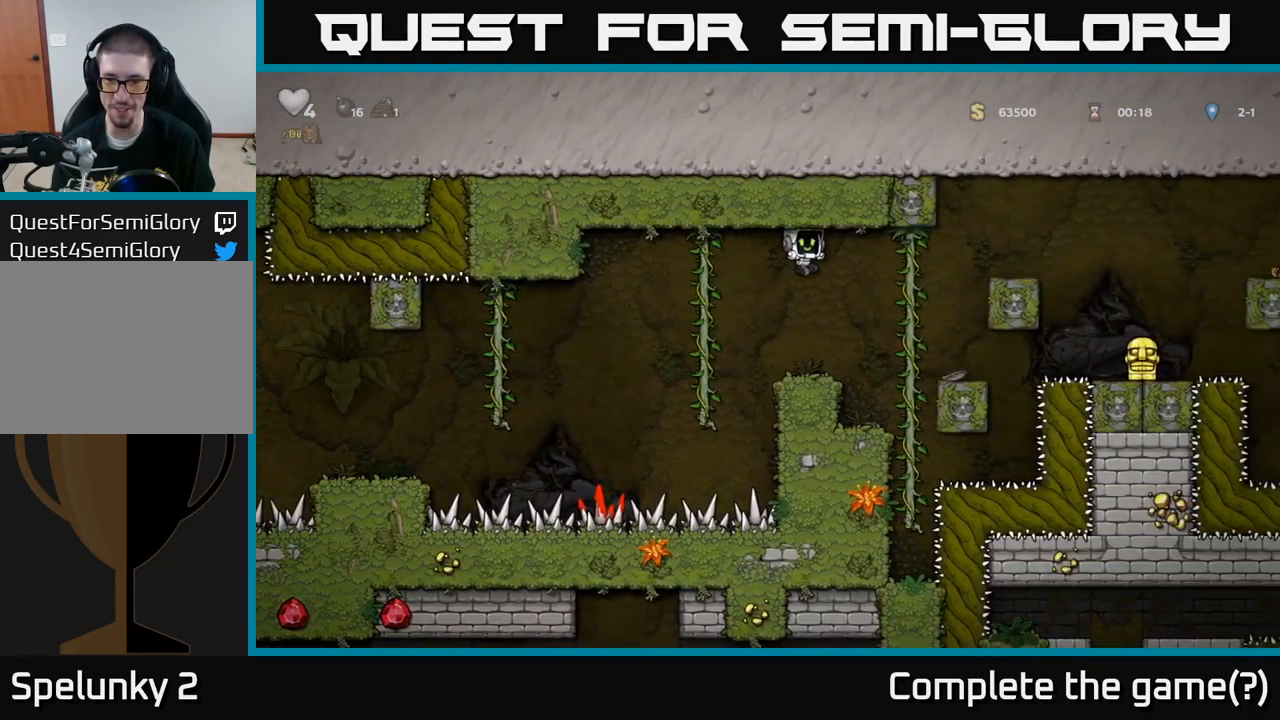
{"buttons": [], "left_stick": "center", "events": [[33, "left_stick", "center"], [133, "left_stick", "left"], [199, "left_stick", "center"]]}
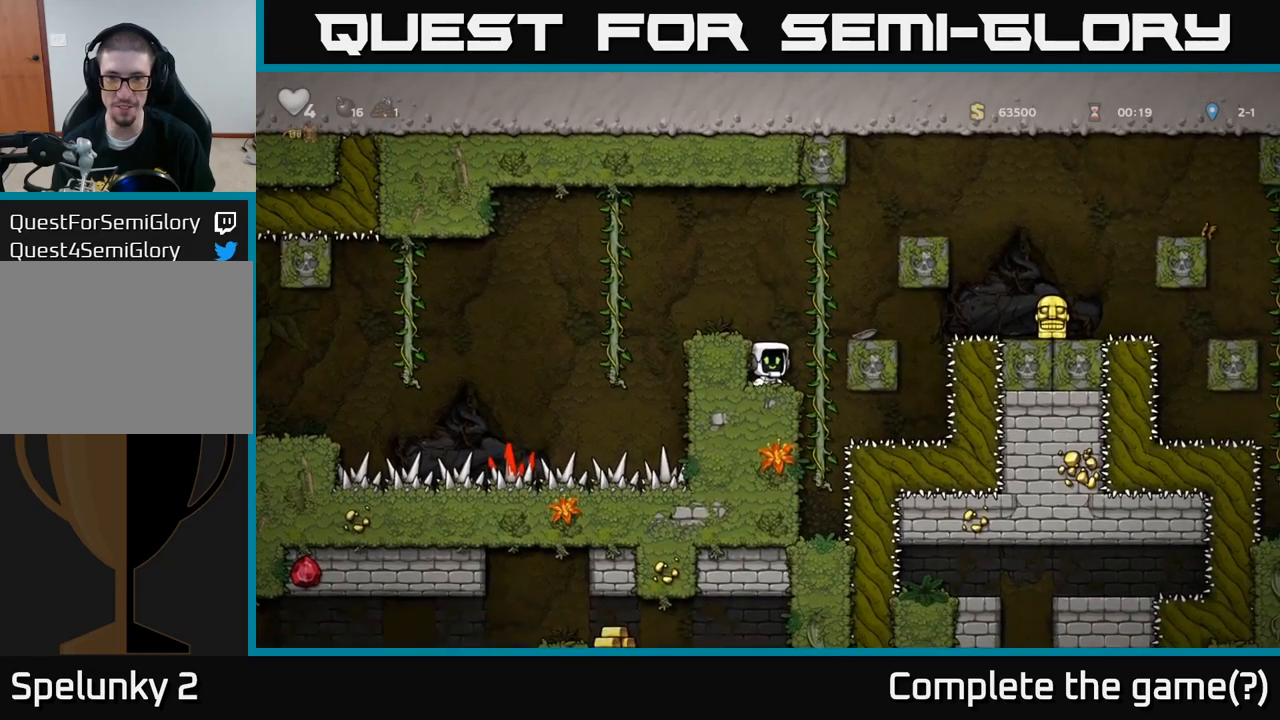
{"buttons": [], "left_stick": "center", "events": [[100, "A", "down"], [317, "A", "up"], [317, "left_stick", "left"], [400, "left_stick", "center"]]}
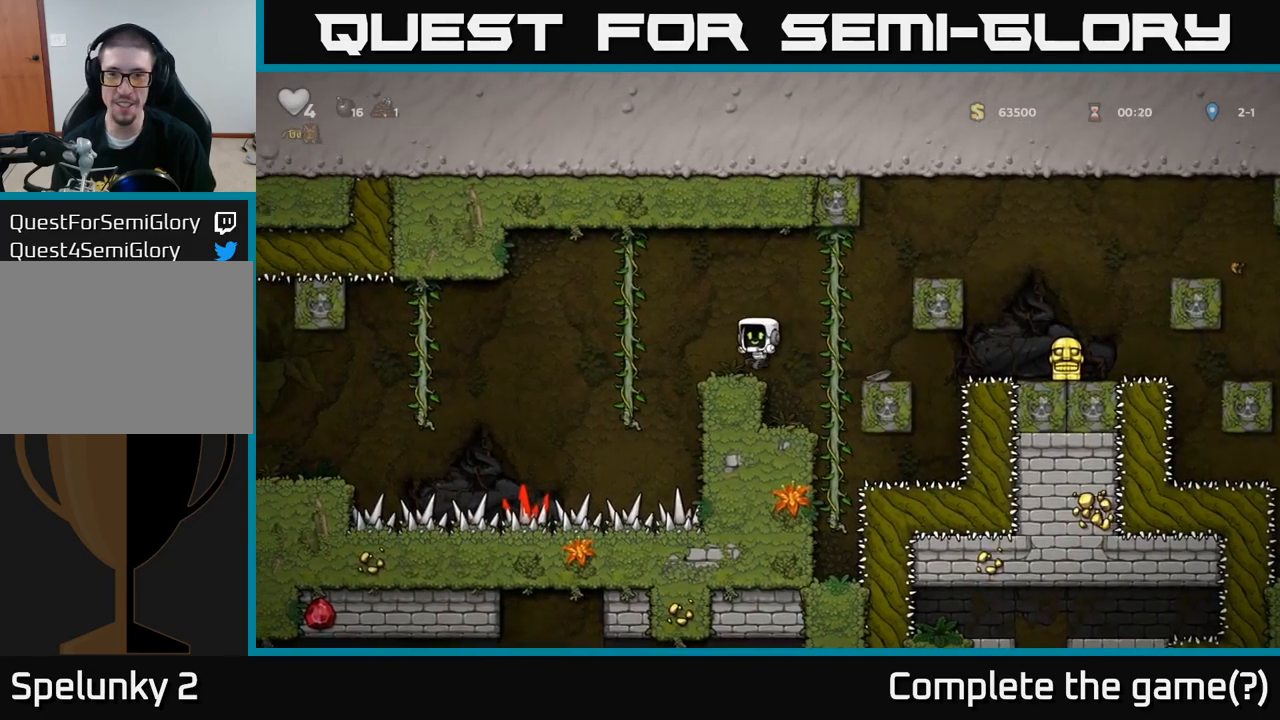
{"buttons": [], "left_stick": "down", "events": [[167, "A", "down"], [167, "left_stick", "right"], [250, "A", "up"], [350, "left_stick", "up"], [483, "left_stick", "down"]]}
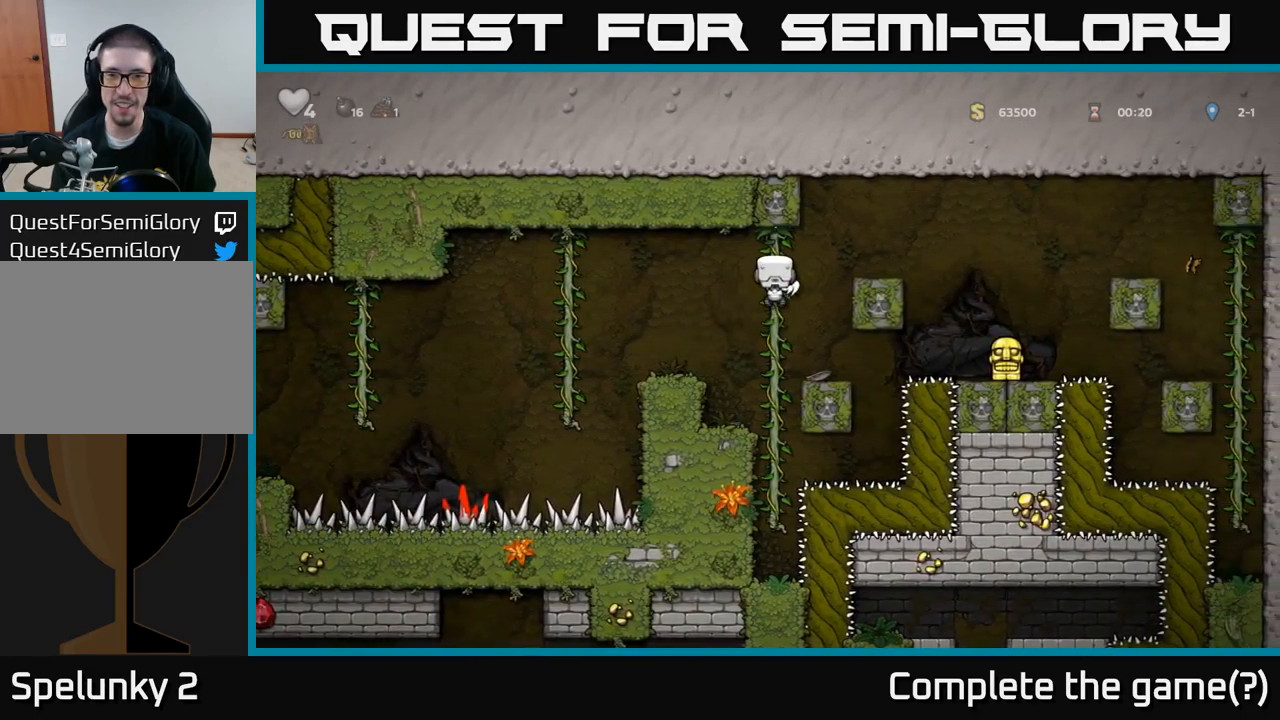
{"buttons": [], "left_stick": "center", "events": [[167, "left_stick", "center"]]}
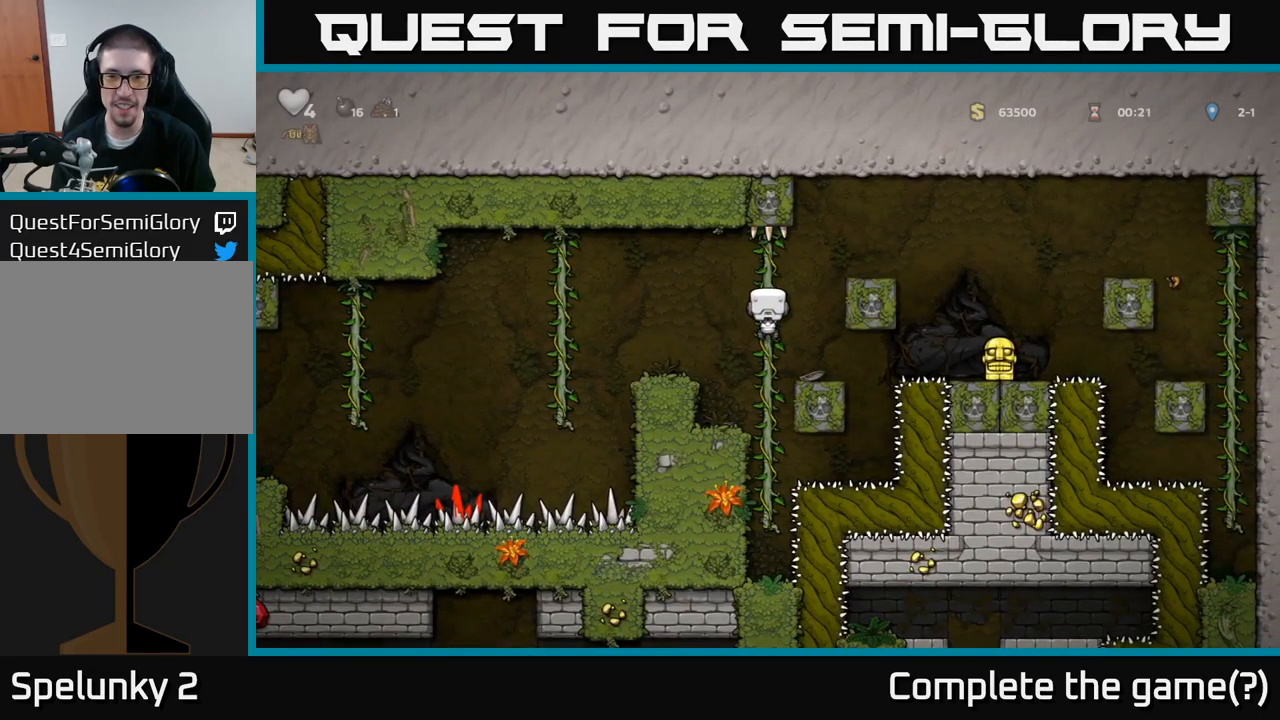
{"buttons": ["A"], "left_stick": "right", "events": [[333, "left_stick", "right"], [350, "A", "down"]]}
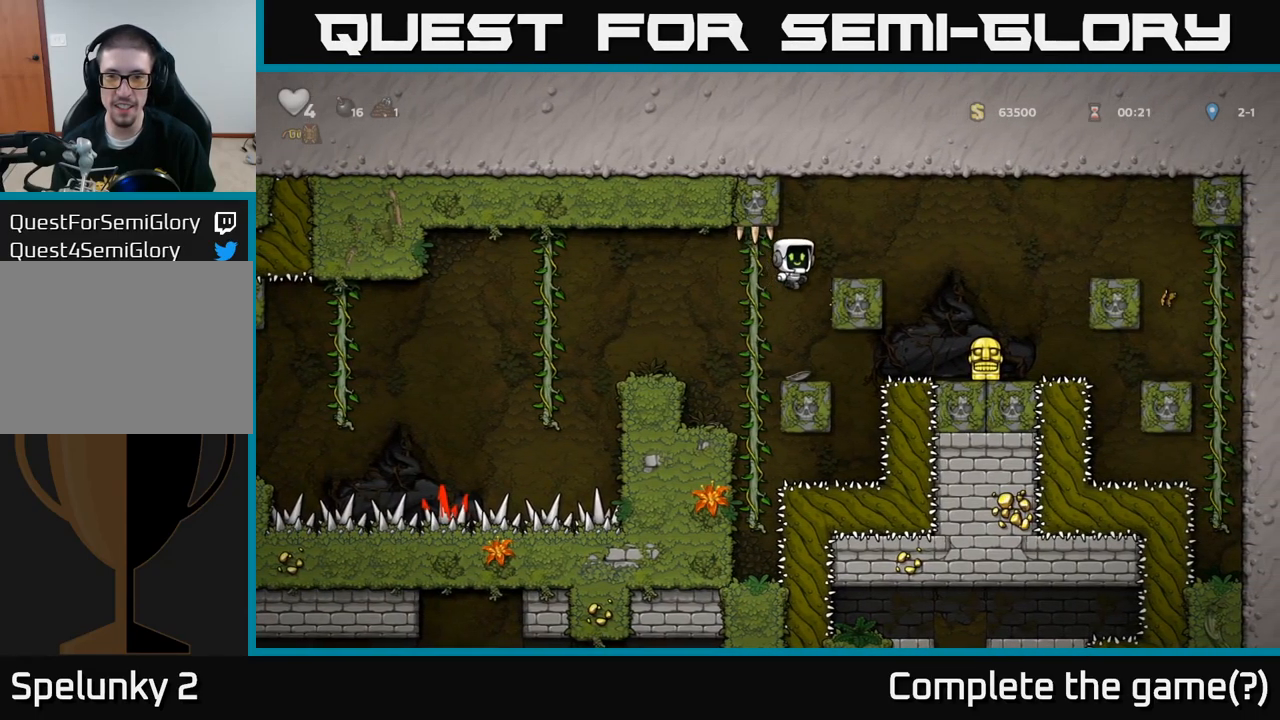
{"buttons": [], "left_stick": "down", "events": [[250, "A", "up"], [367, "left_stick", "center"], [500, "left_stick", "down"]]}
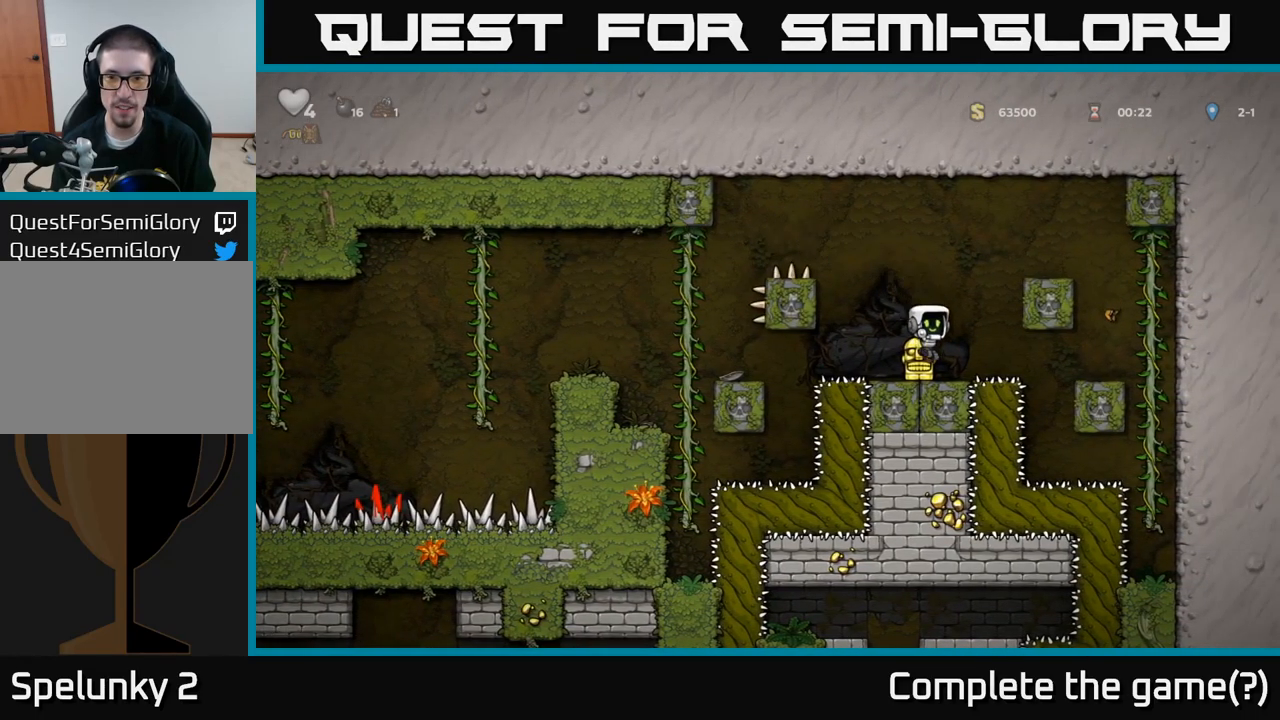
{"buttons": ["A"], "left_stick": "left", "events": [[83, "X", "down"], [250, "X", "up"], [267, "left_stick", "center"], [350, "left_stick", "left"], [367, "A", "down"]]}
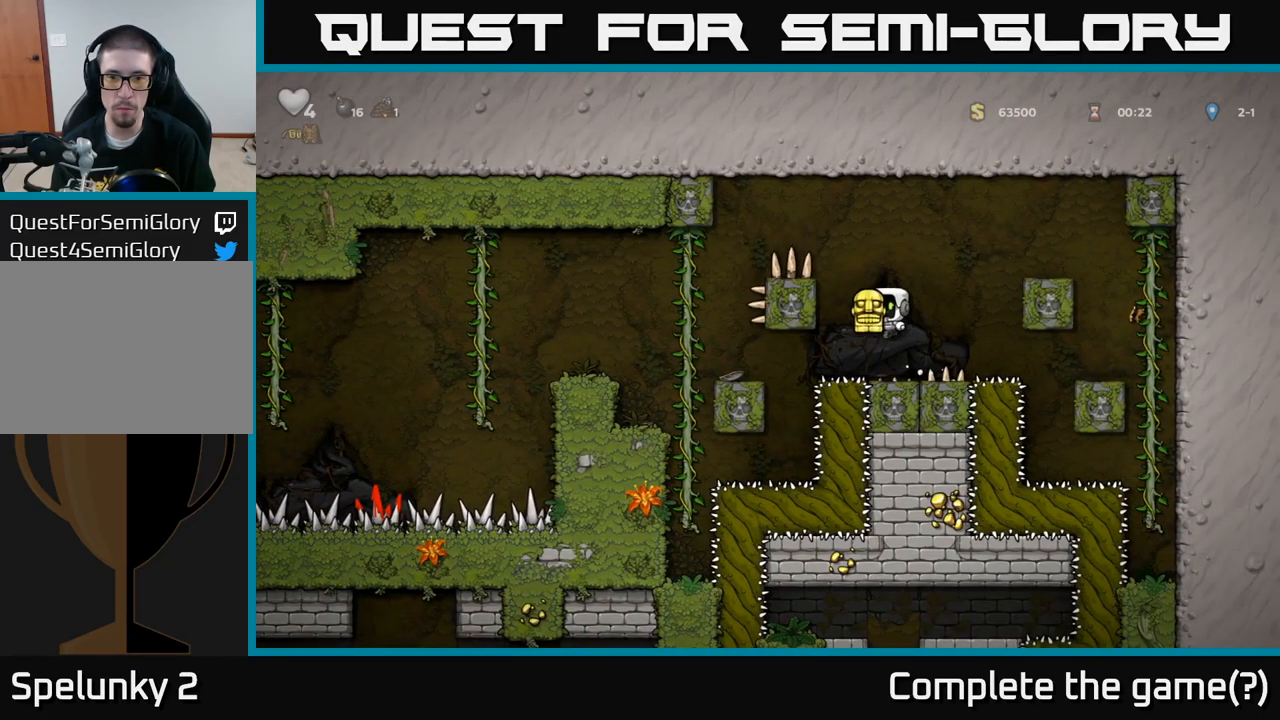
{"buttons": [], "left_stick": "left", "events": [[17, "A", "up"], [217, "A", "down"], [367, "A", "up"]]}
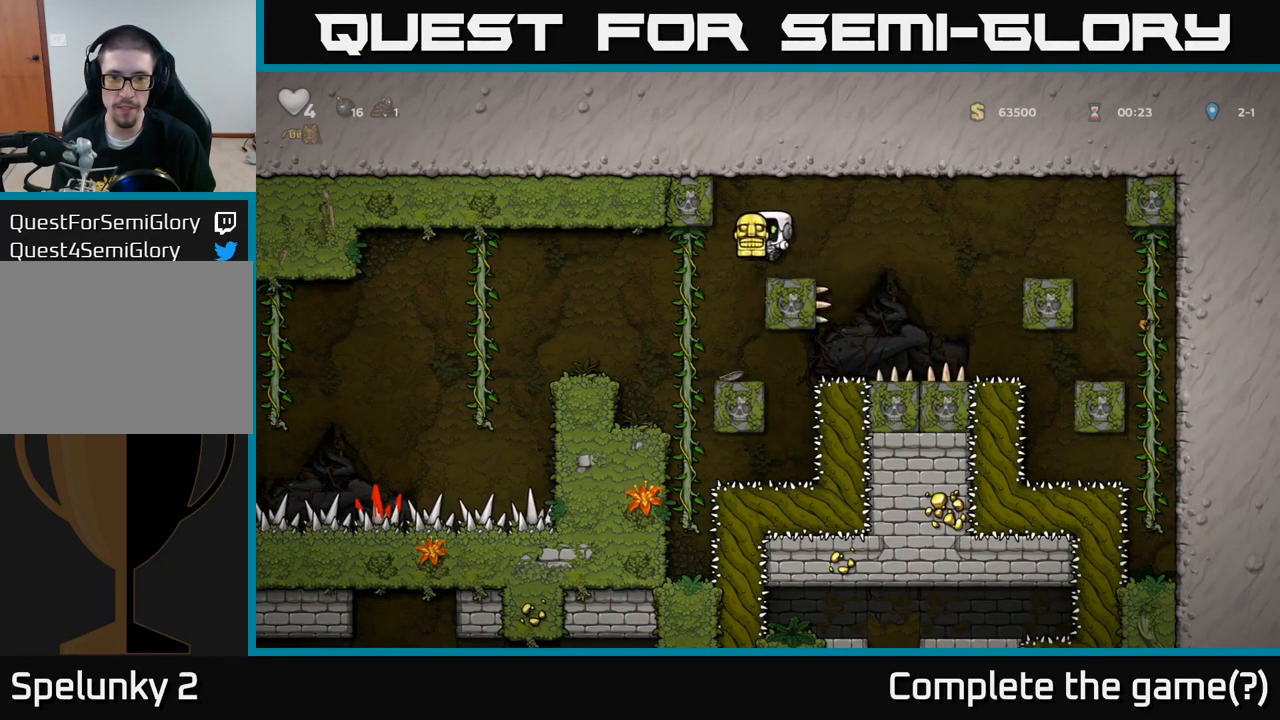
{"buttons": [], "left_stick": "left", "events": [[217, "left_stick", "up"], [300, "left_stick", "left"]]}
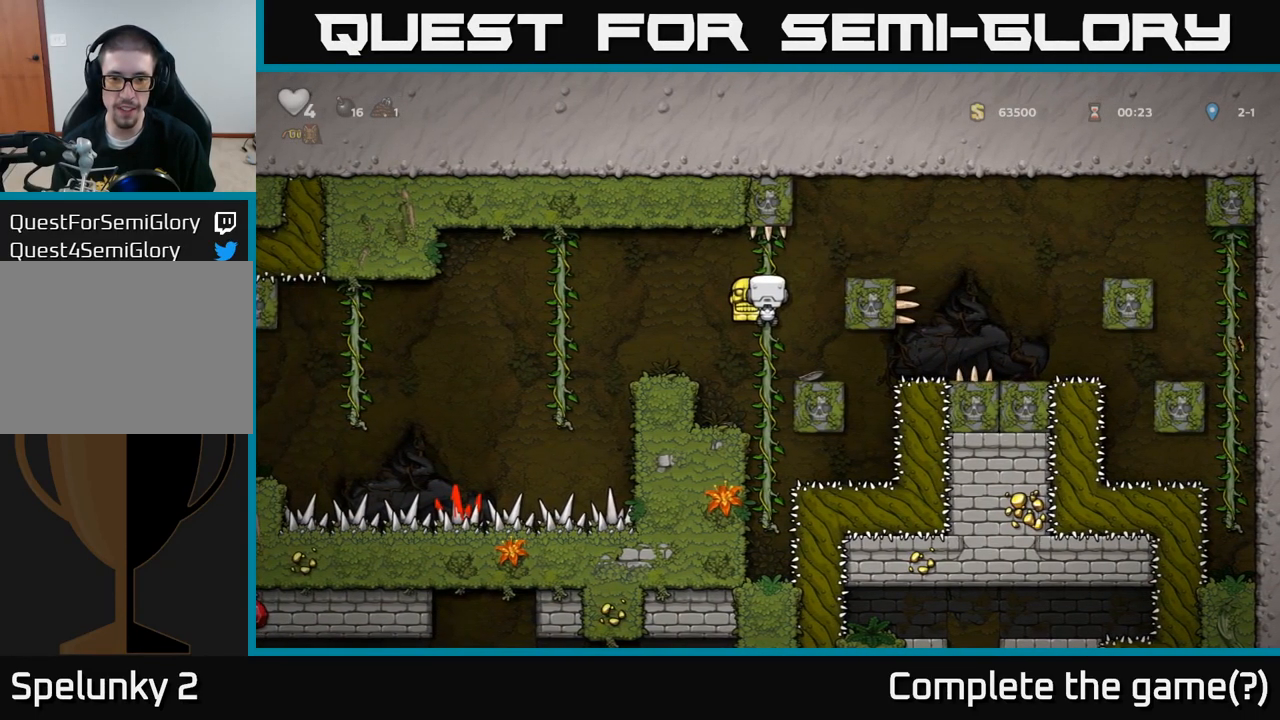
{"buttons": [], "left_stick": "center", "events": [[17, "left_stick", "center"], [117, "left_stick", "left"], [150, "A", "down"], [200, "A", "up"], [350, "left_stick", "center"]]}
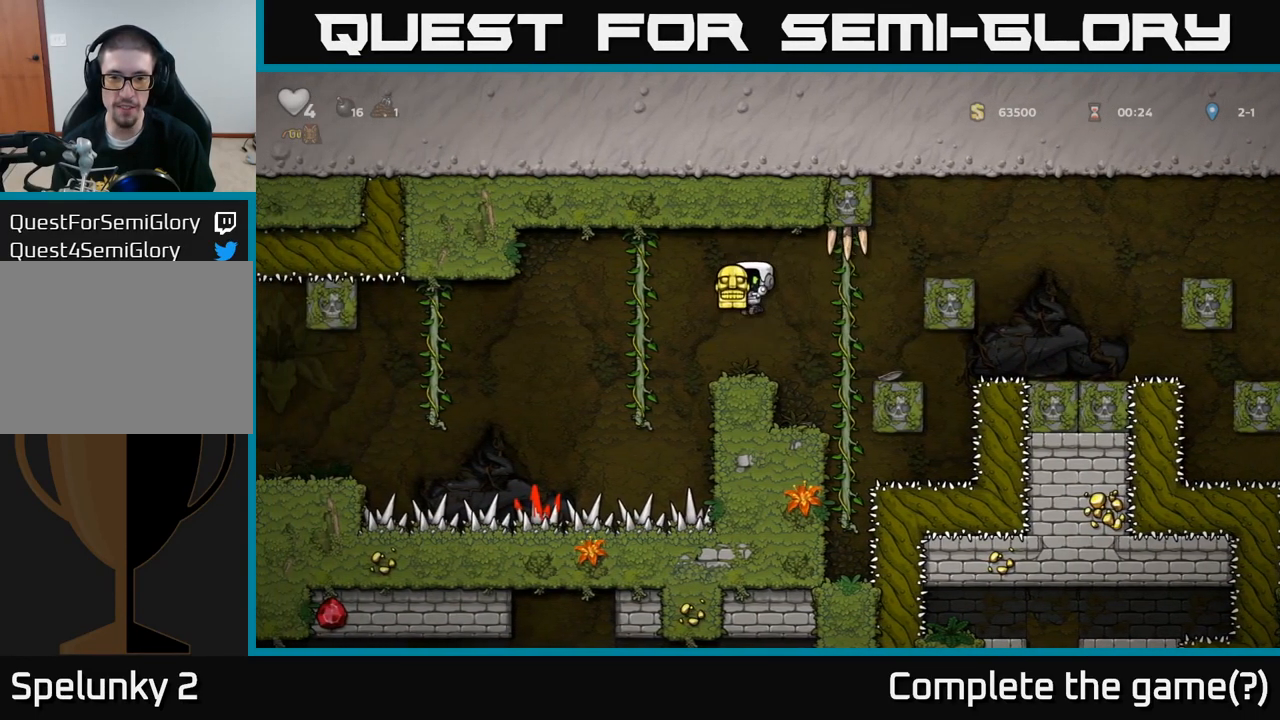
{"buttons": [], "left_stick": "down", "events": [[167, "left_stick", "down"]]}
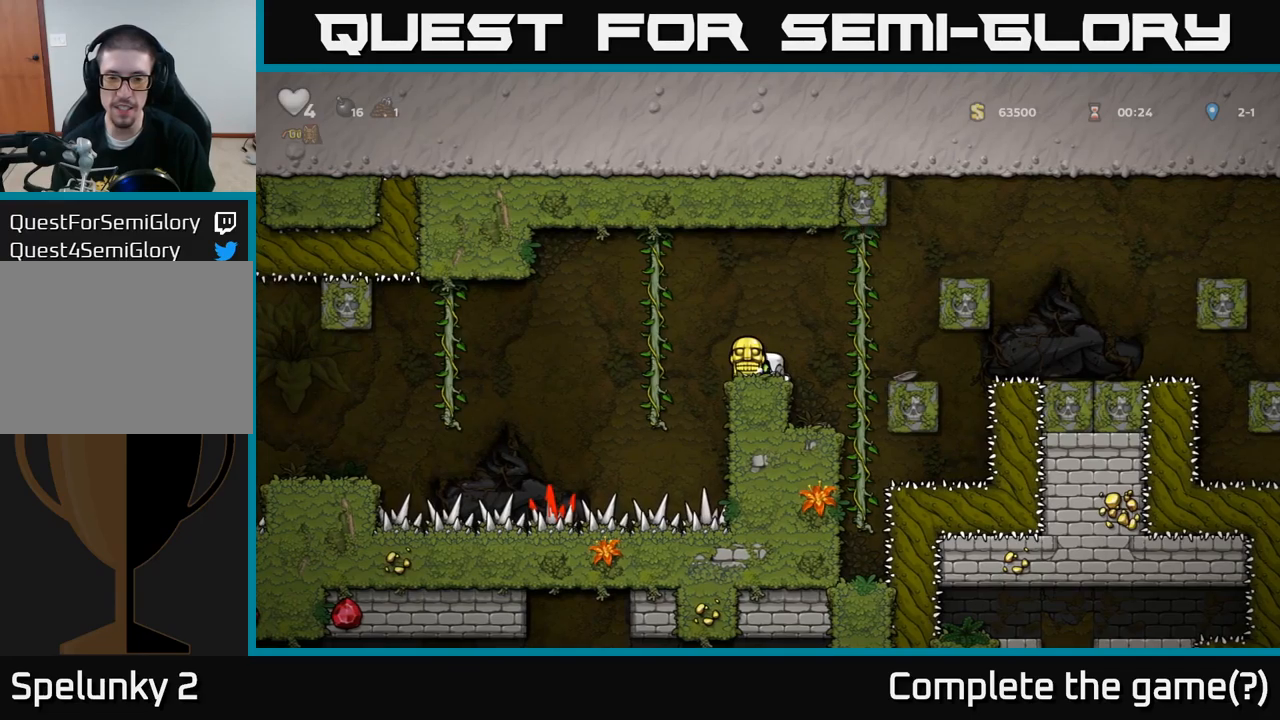
{"buttons": [], "left_stick": "down", "events": []}
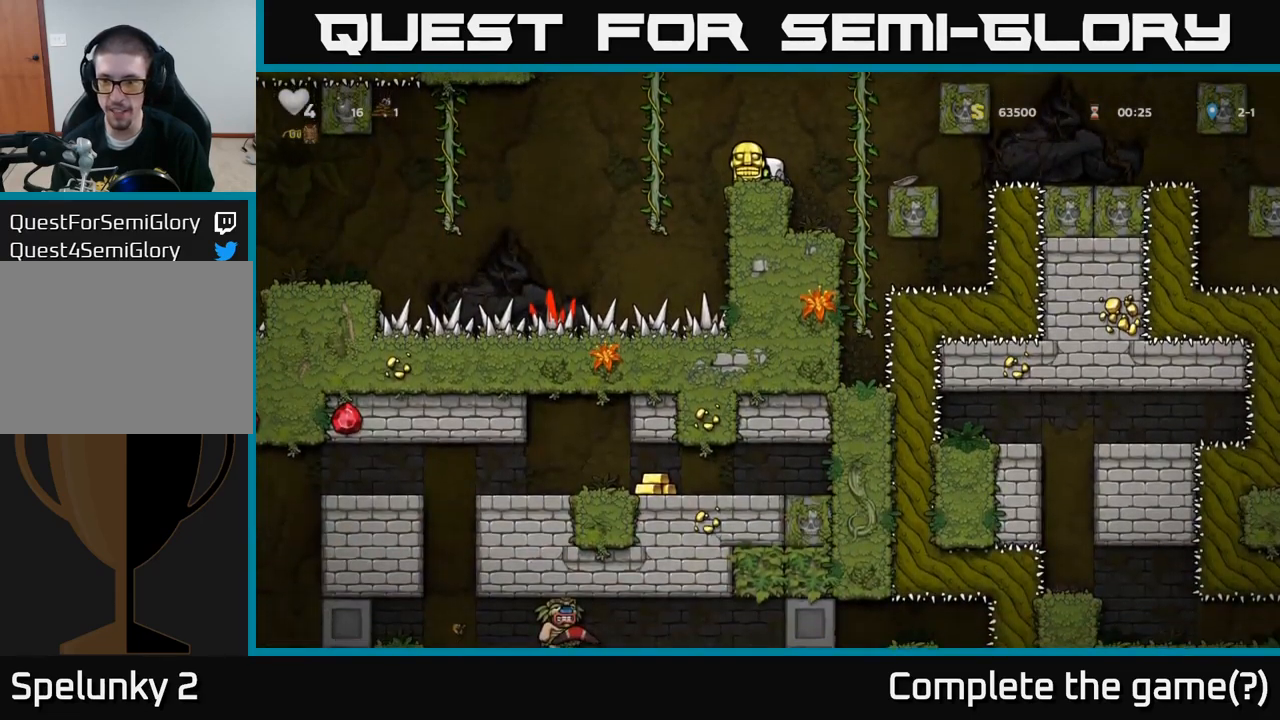
{"buttons": [], "left_stick": "center", "events": [[284, "left_stick", "center"]]}
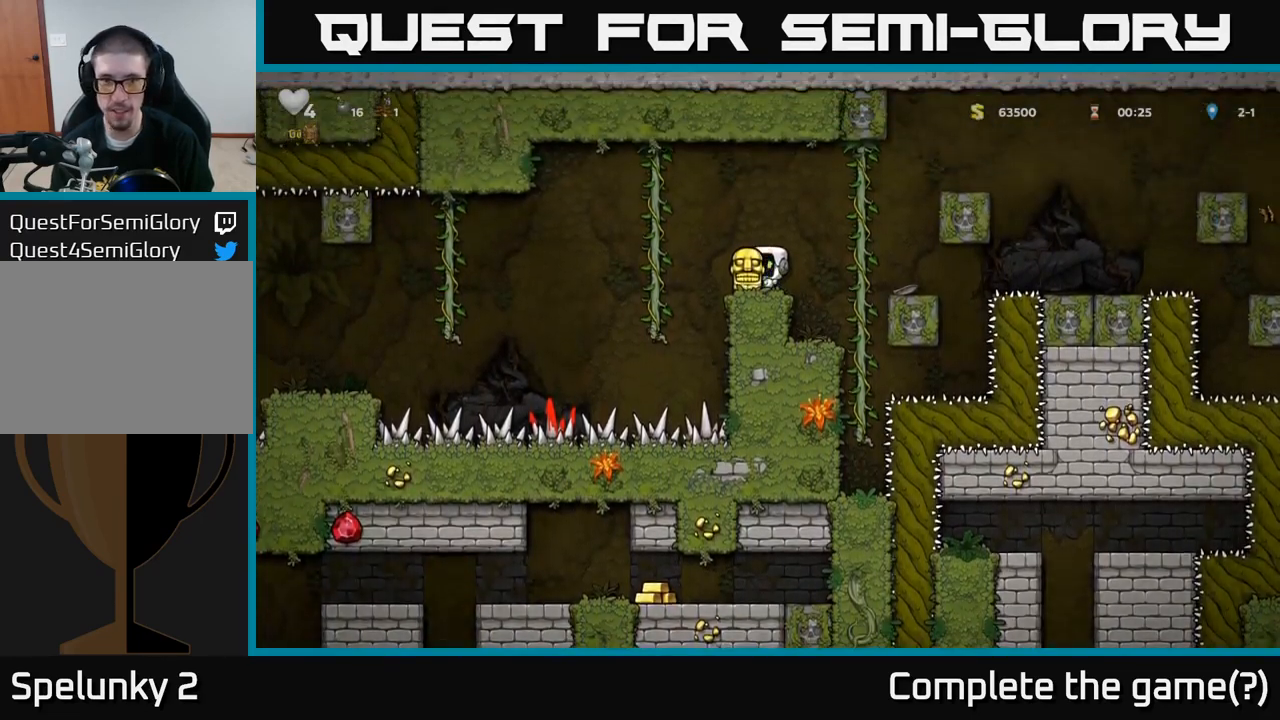
{"buttons": [], "left_stick": "up", "events": [[217, "A", "down"], [217, "left_stick", "left"], [350, "A", "up"], [484, "left_stick", "up"]]}
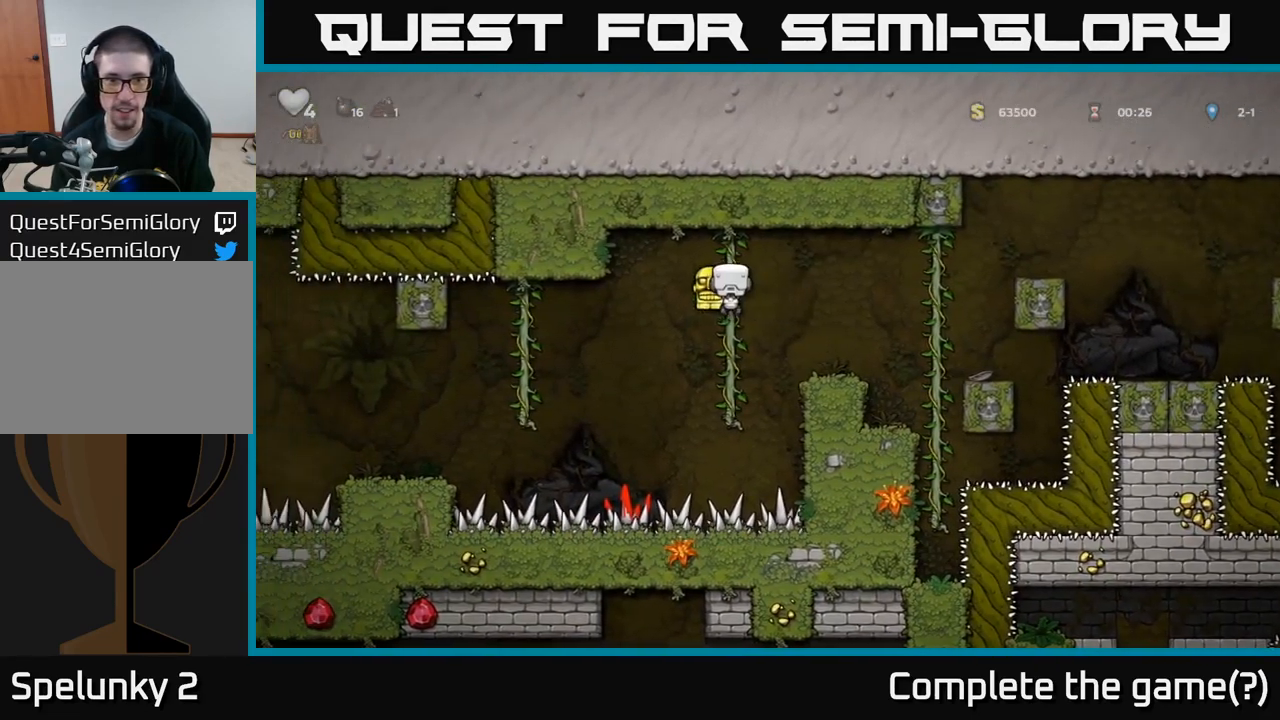
{"buttons": [], "left_stick": "center", "events": [[84, "left_stick", "down"], [484, "left_stick", "center"]]}
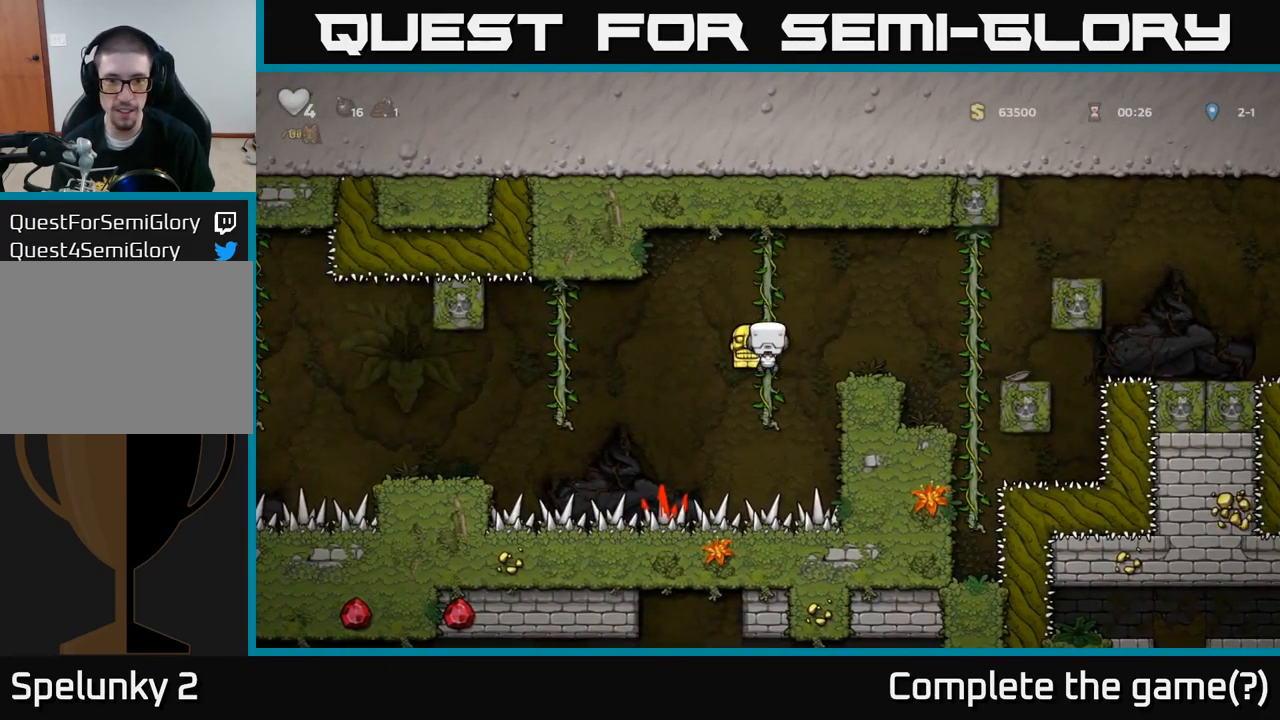
{"buttons": [], "left_stick": "left", "events": [[117, "left_stick", "left"], [150, "A", "down"], [234, "A", "up"]]}
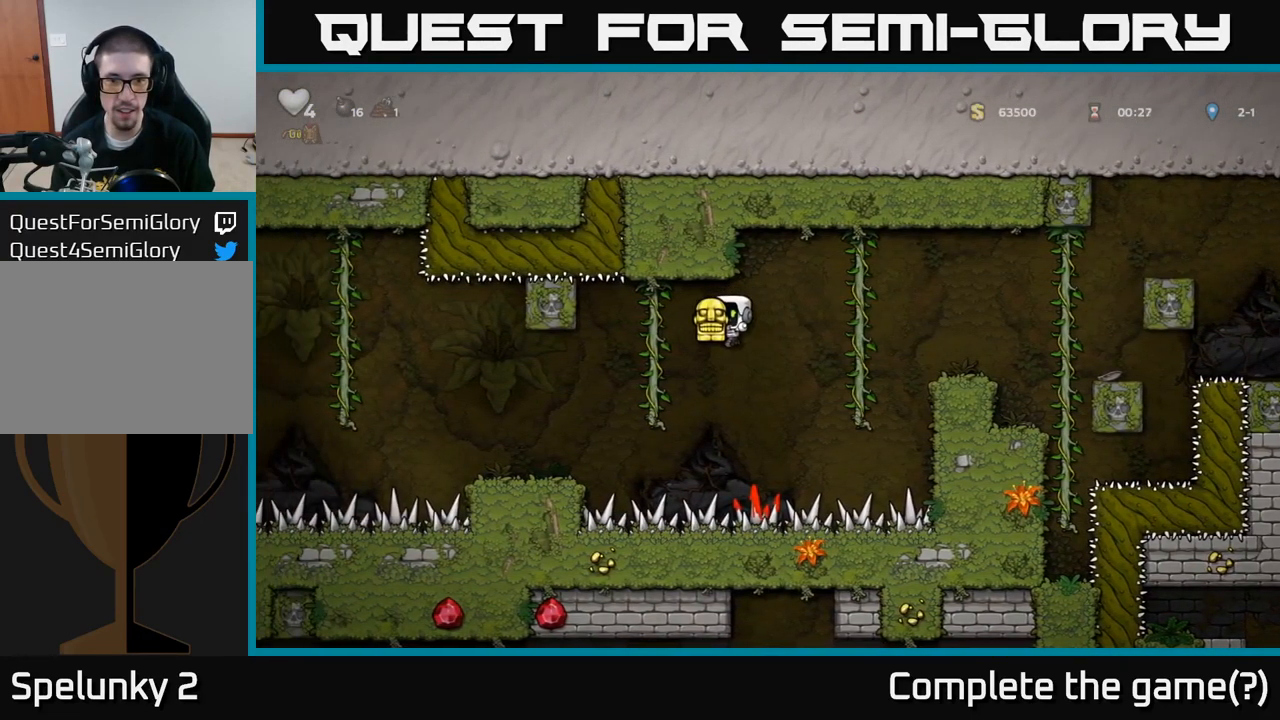
{"buttons": [], "left_stick": "down", "events": [[150, "left_stick", "up"], [234, "left_stick", "center"], [400, "left_stick", "down"]]}
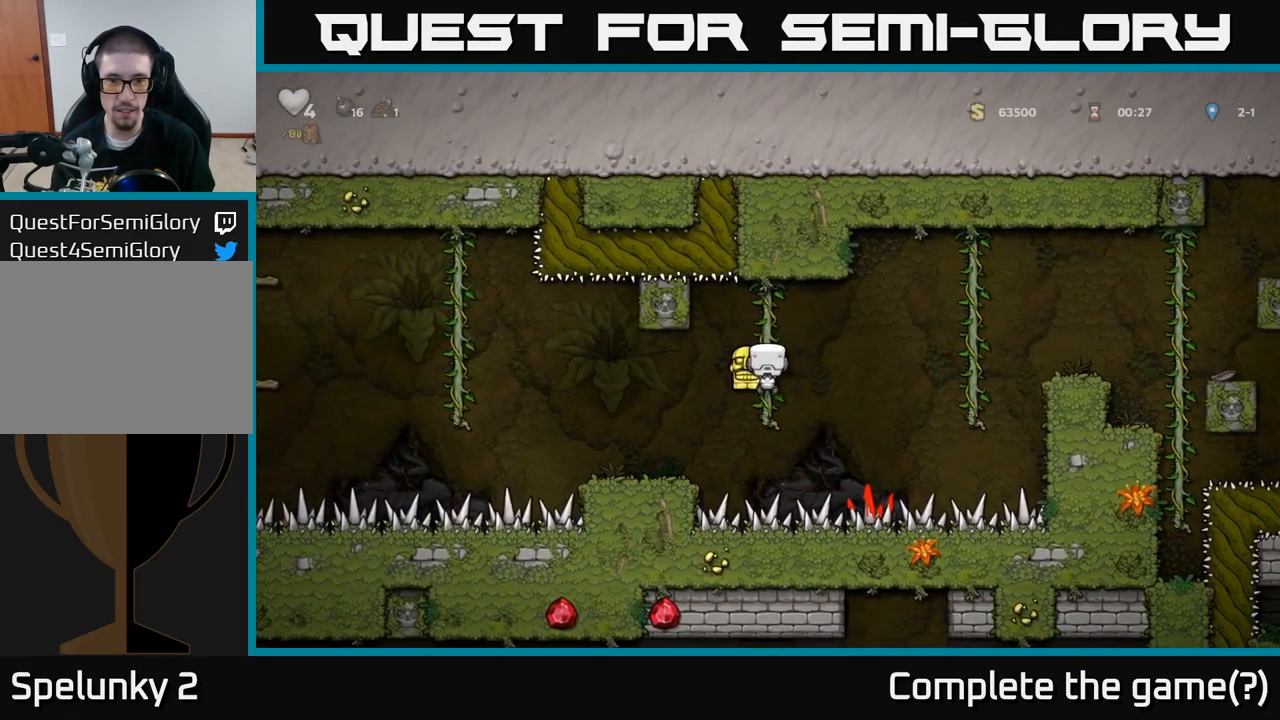
{"buttons": [], "left_stick": "left", "events": [[50, "left_stick", "center"], [217, "A", "down"], [234, "left_stick", "left"], [267, "A", "up"]]}
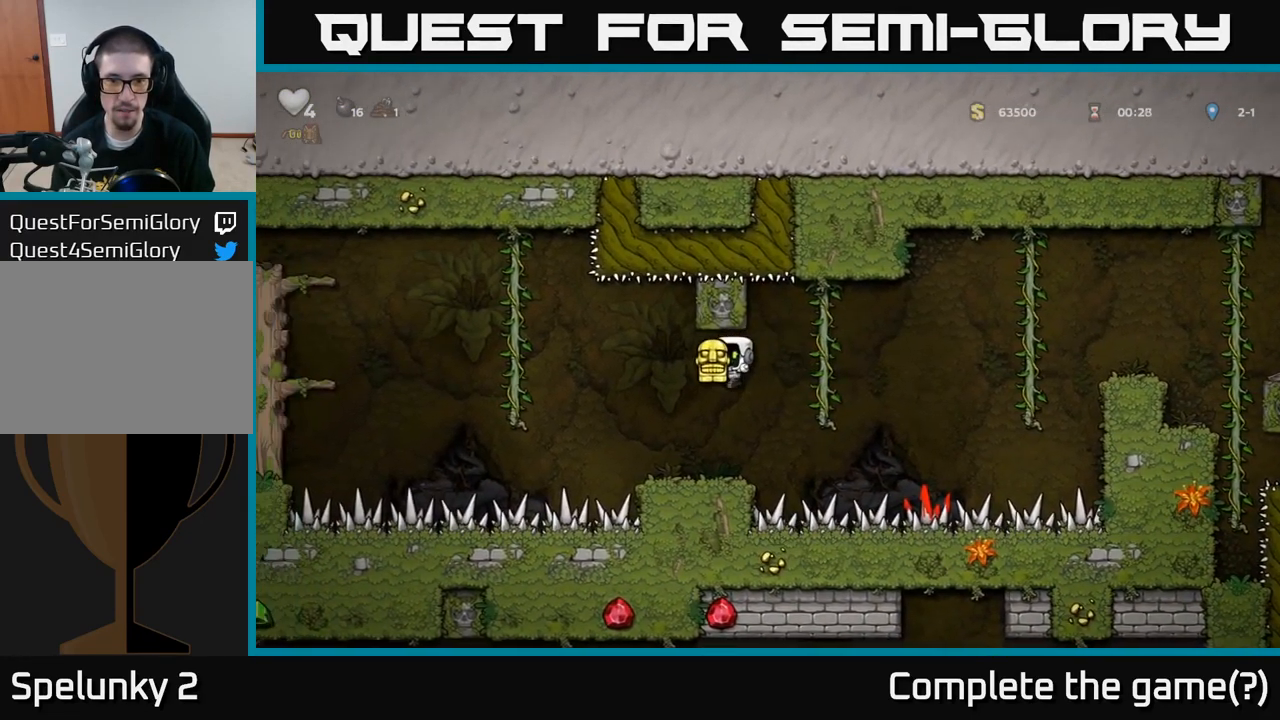
{"buttons": ["A"], "left_stick": "left", "events": [[17, "left_stick", "center"], [350, "left_stick", "left"], [417, "A", "down"]]}
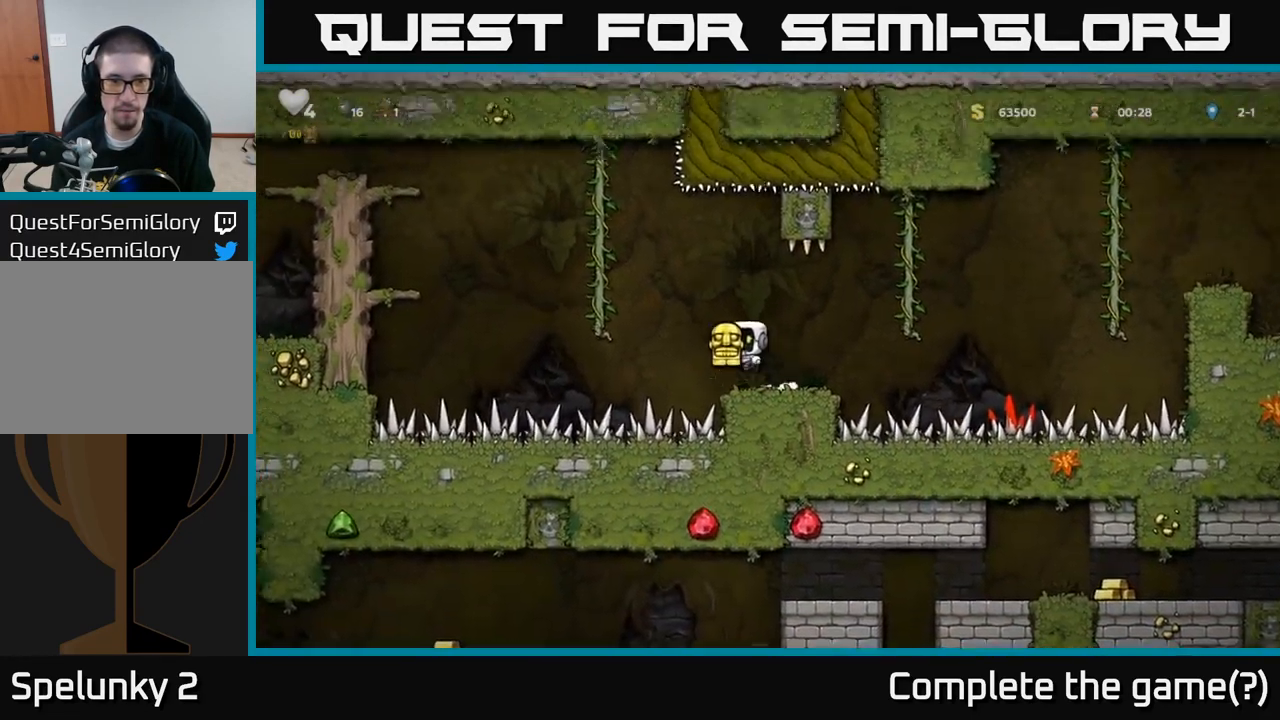
{"buttons": [], "left_stick": "left", "events": [[267, "A", "up"], [284, "left_stick", "up"], [417, "left_stick", "center"], [500, "left_stick", "left"]]}
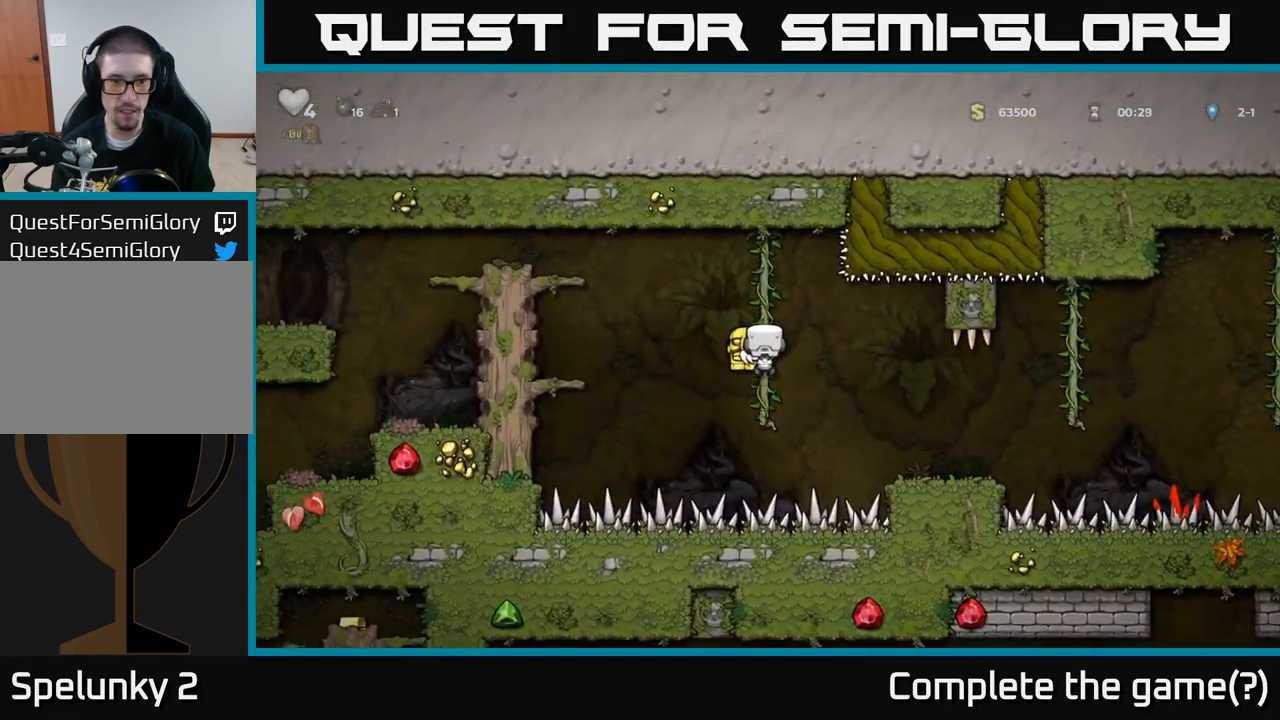
{"buttons": [], "left_stick": "left", "events": [[34, "A", "down"], [367, "A", "up"]]}